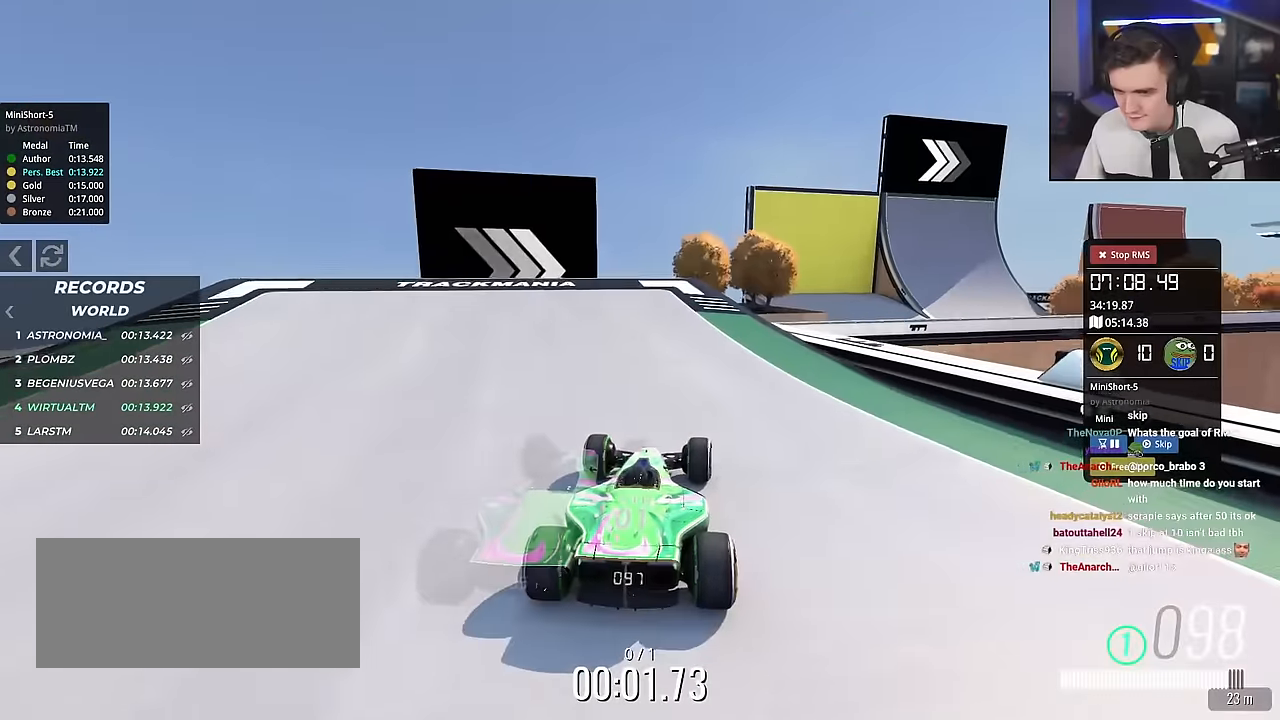
Gameplay with keyboard; each line is a JSON object with the keys held at the frame after it. "events" lists presses ("down") and releases ("up") of "brake", "down", "left", "right" and "up" between this image and that frame as [ms after this image, input, new state], when the widget could be followed in between. No other keys are recorded. Mouse input is not recorded. Key names are as the overlay labels them; some are game actions (e.g. jump) rather than physical keys.
{"keys": ["up"], "events": [[83, "right", "up"], [317, "right", "down"], [450, "right", "up"]]}
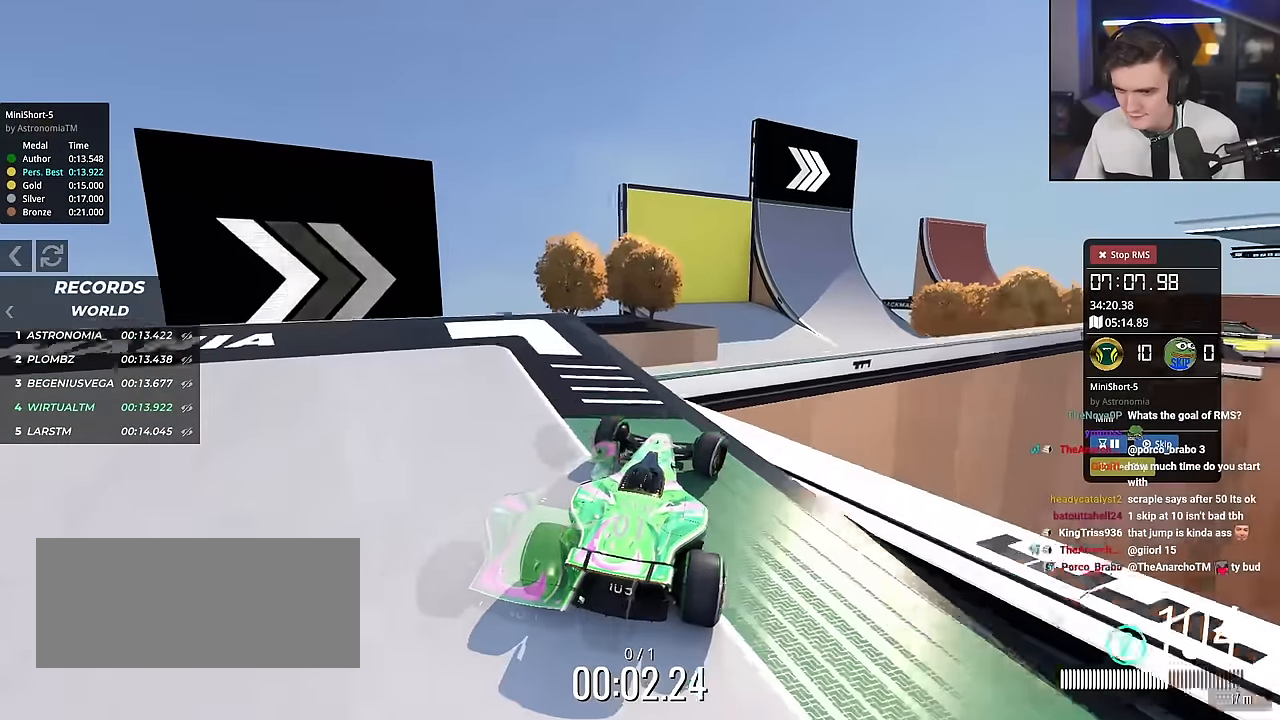
{"keys": ["up"], "events": [[50, "right", "down"], [100, "right", "up"], [201, "left", "down"], [334, "left", "up"]]}
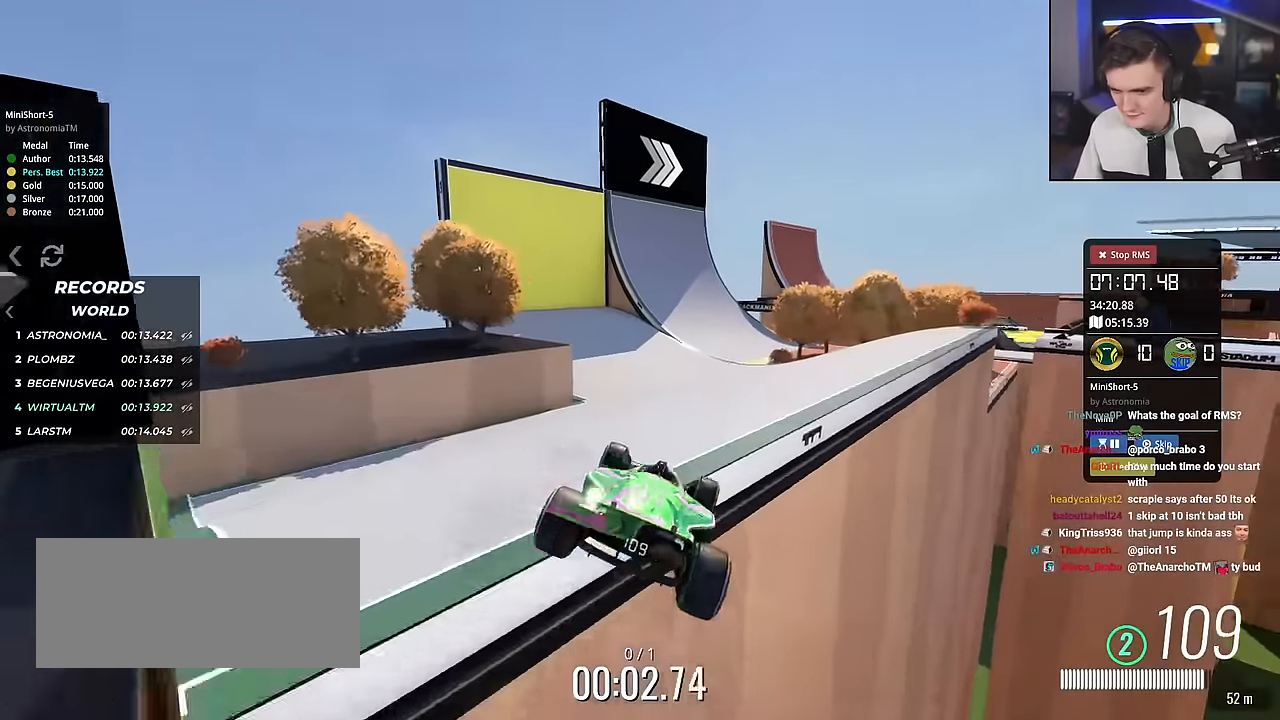
{"keys": ["up"], "events": [[67, "left", "down"], [167, "left", "up"], [300, "right", "down"], [484, "right", "up"]]}
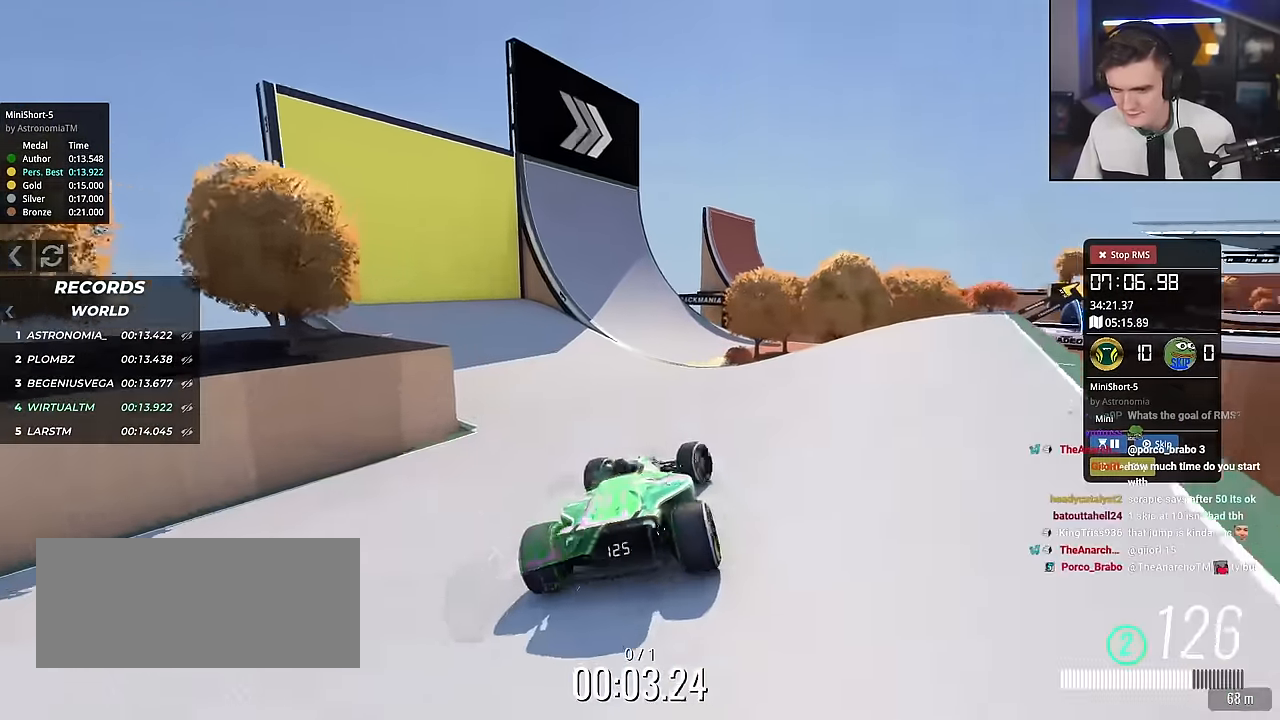
{"keys": ["up"], "events": [[84, "left", "down"], [184, "left", "up"]]}
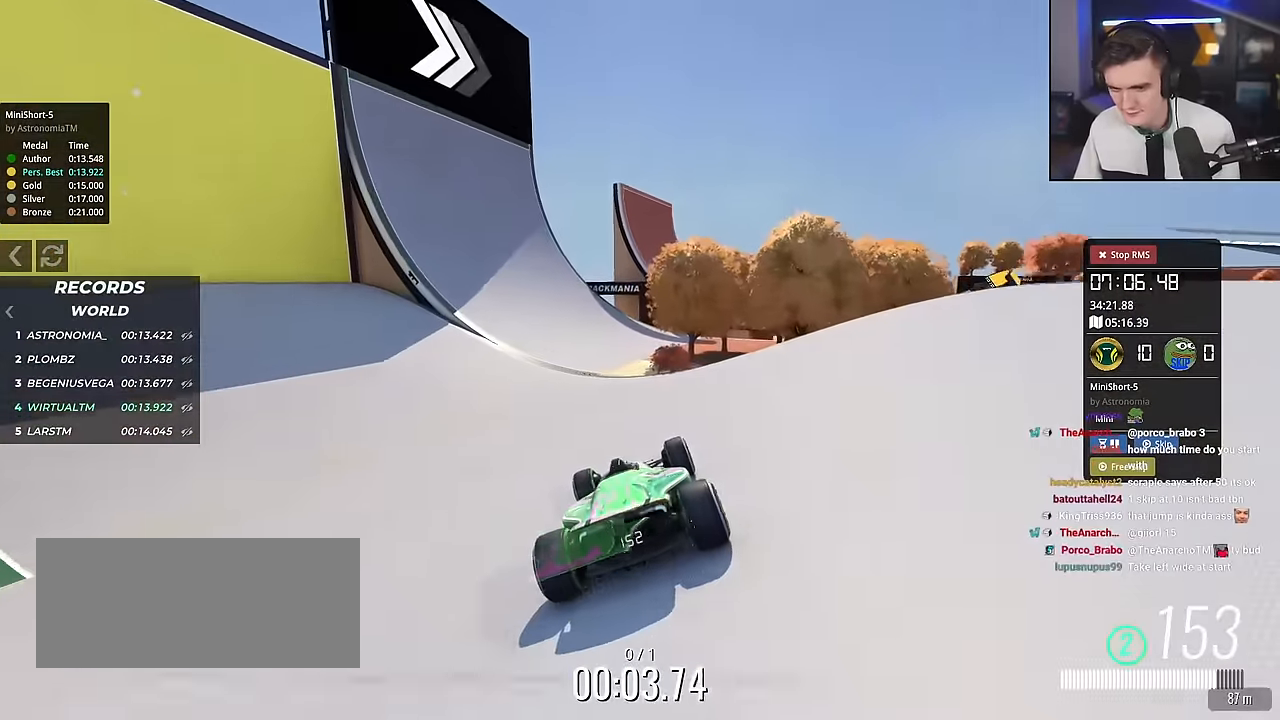
{"keys": ["left", "up"], "events": [[150, "left", "down"]]}
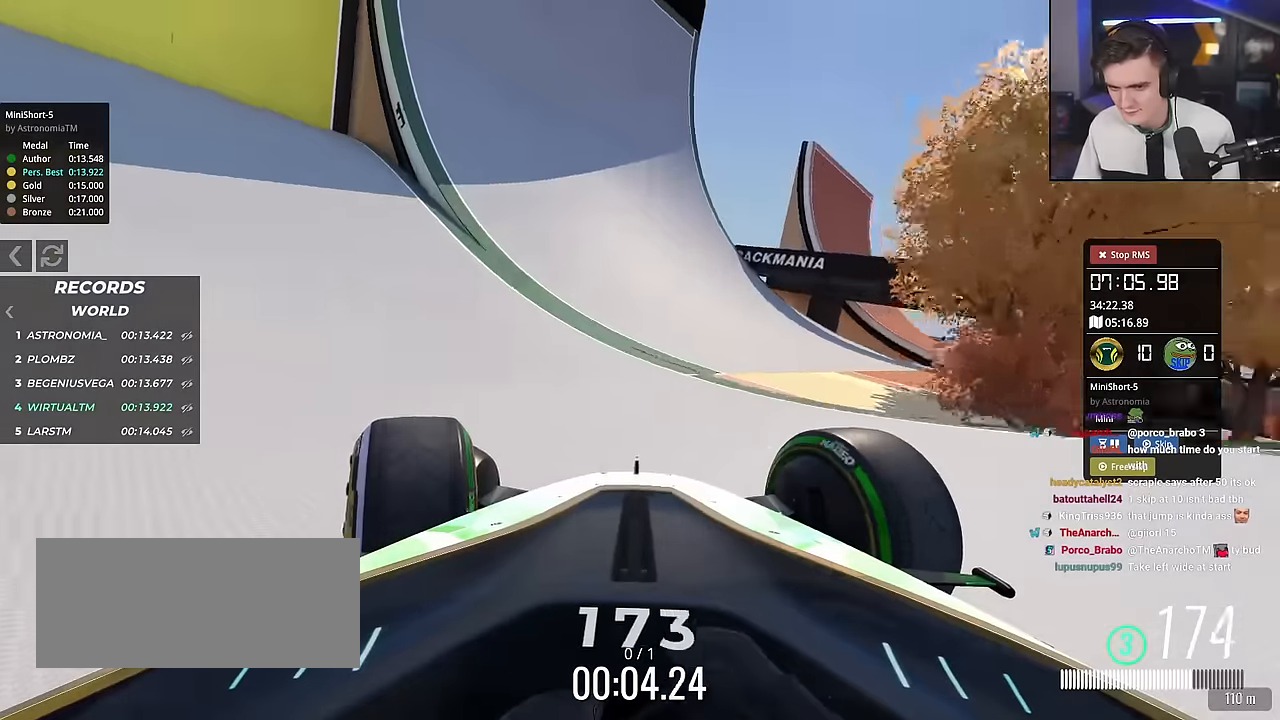
{"keys": ["right", "up"], "events": [[301, "left", "up"], [401, "right", "down"]]}
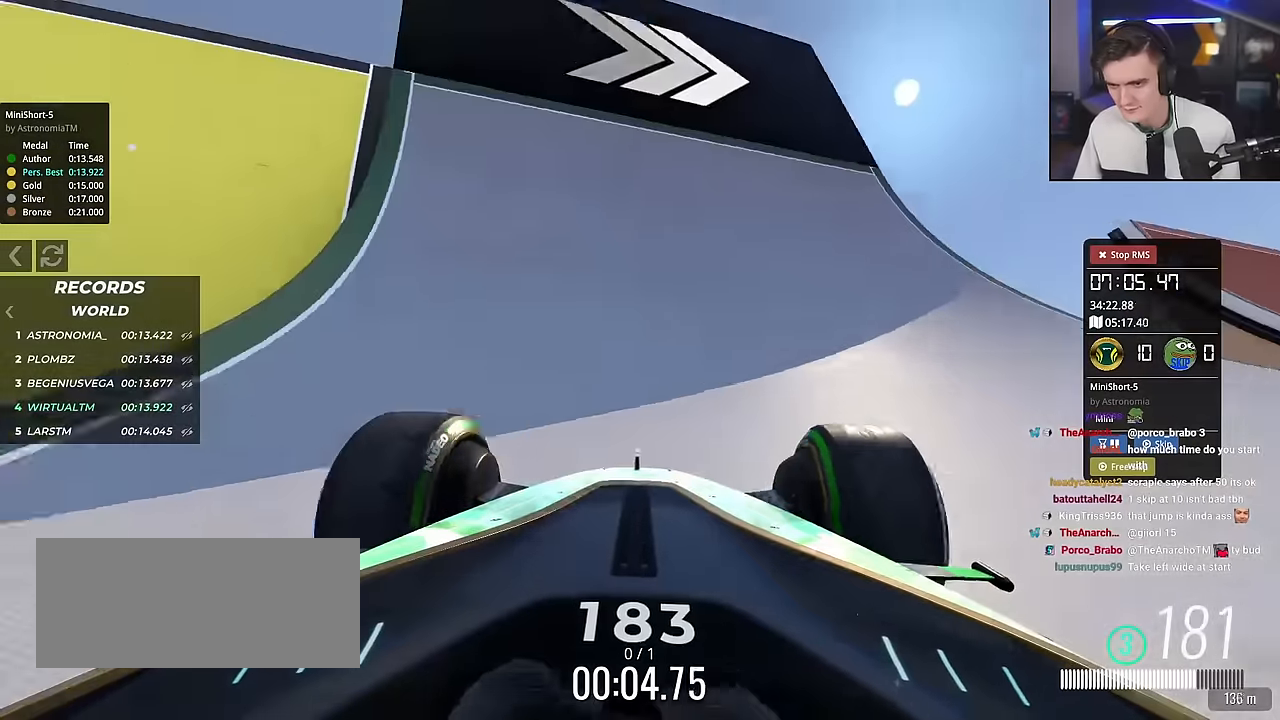
{"keys": ["right", "up"], "events": [[217, "right", "up"], [317, "right", "down"]]}
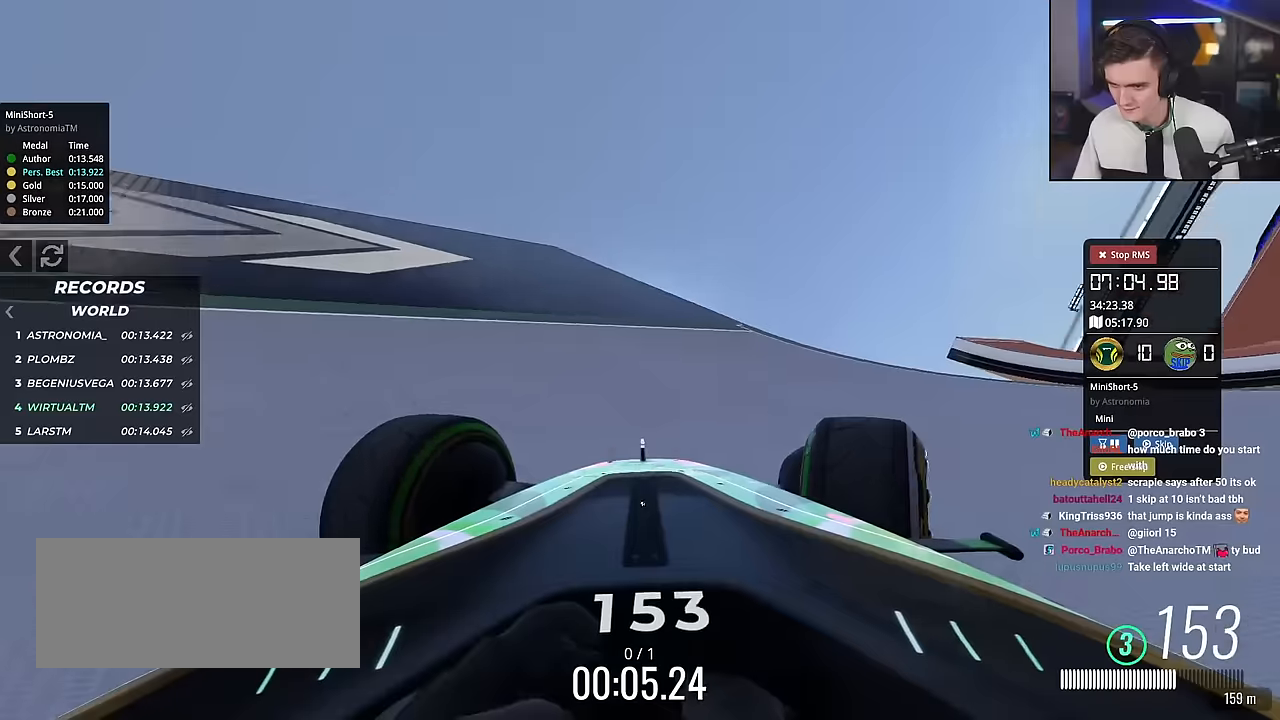
{"keys": ["right", "up"], "events": [[100, "up", "up"], [201, "up", "down"]]}
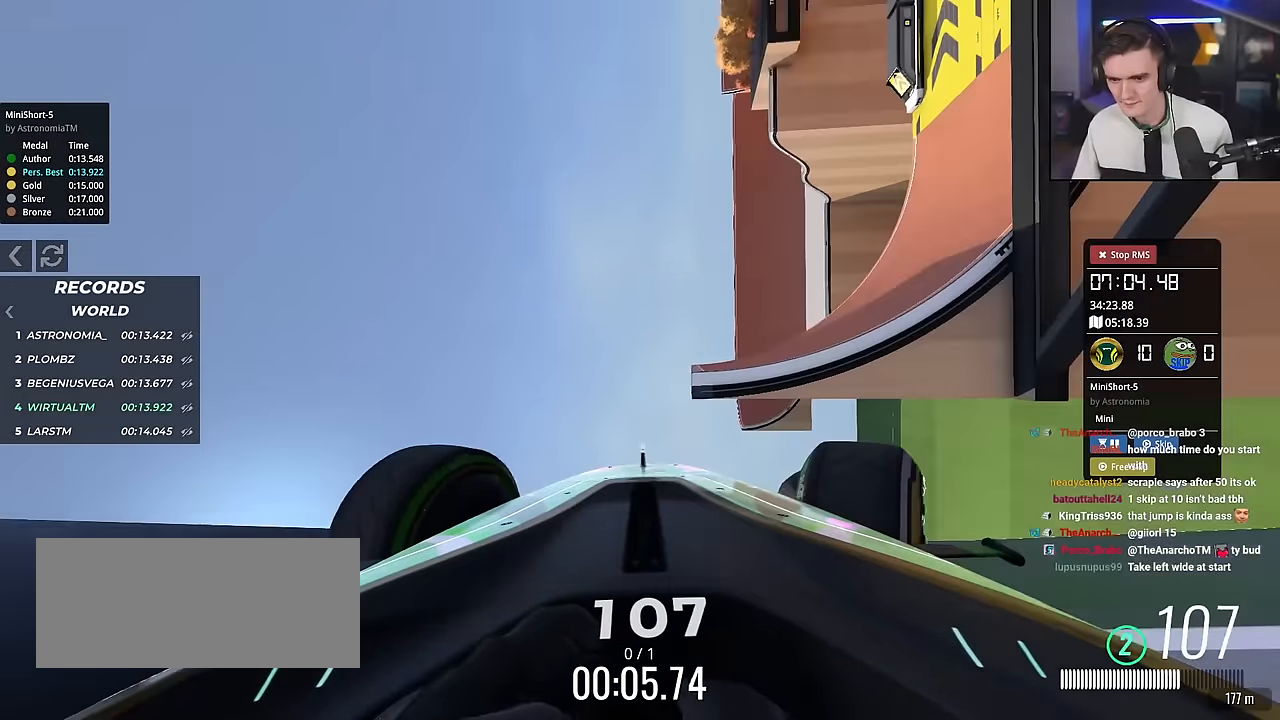
{"keys": ["left", "up"], "events": [[17, "right", "up"], [117, "left", "down"]]}
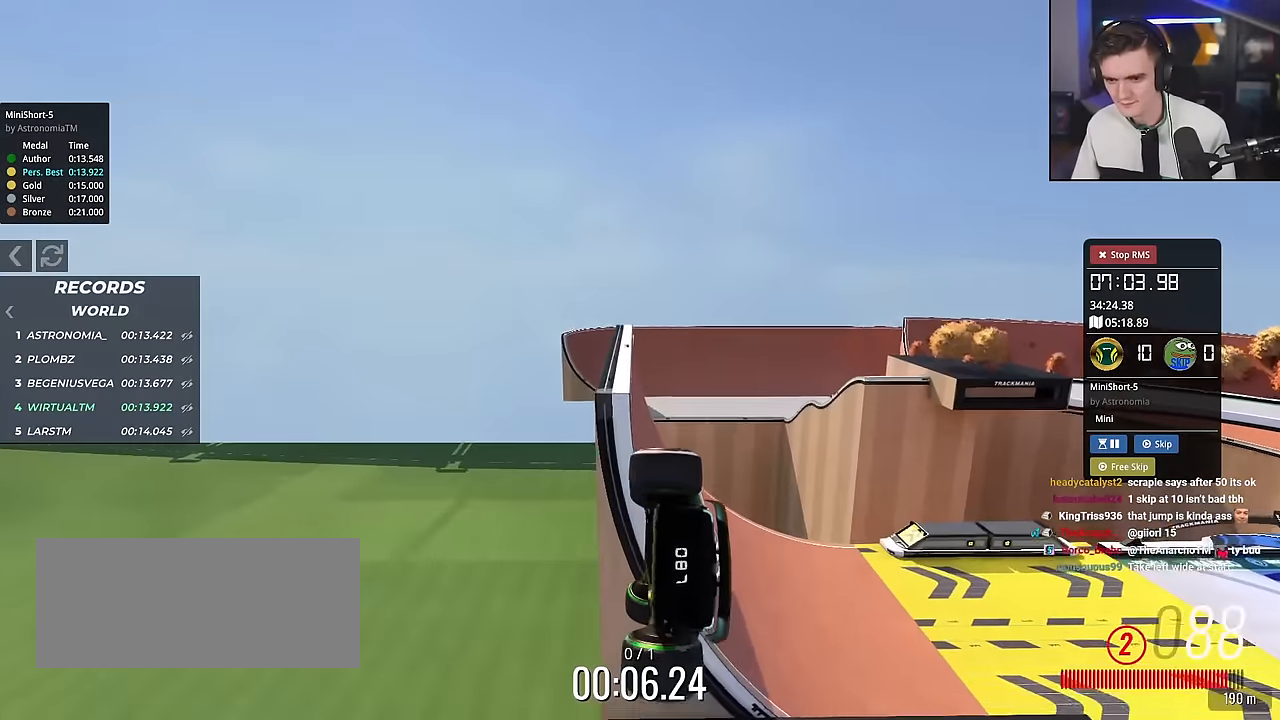
{"keys": ["up"], "events": [[451, "left", "up"]]}
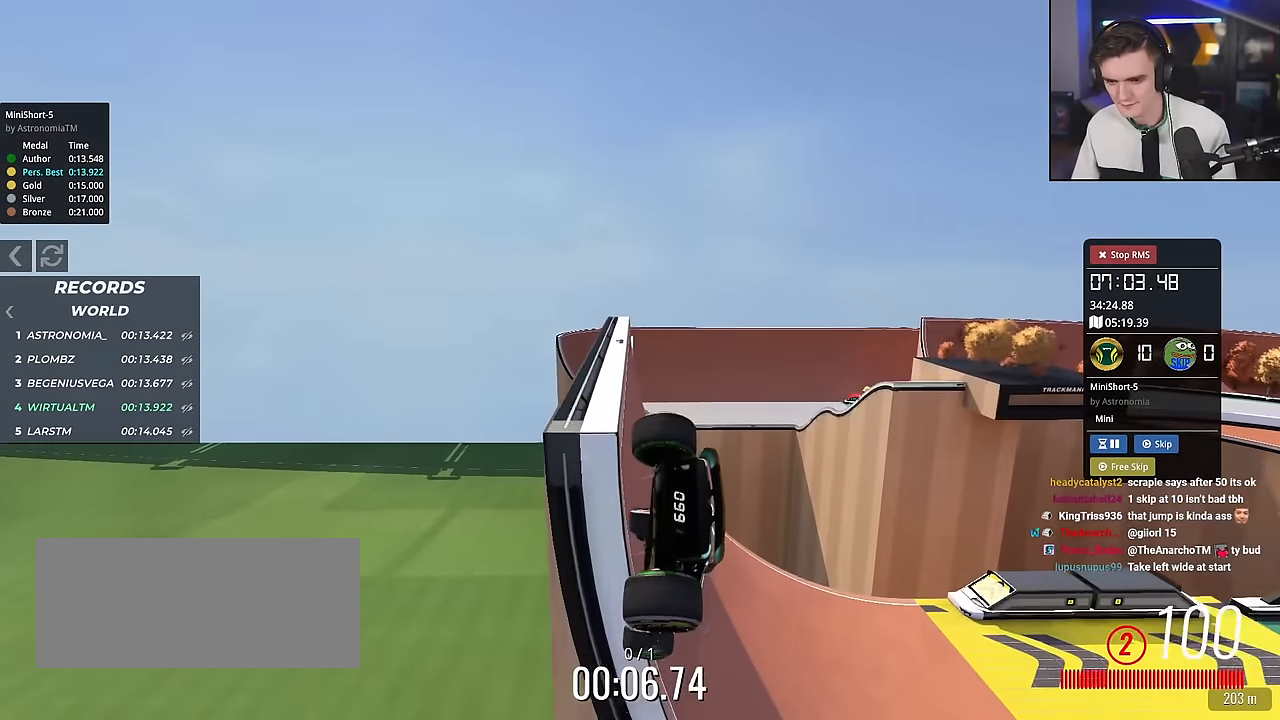
{"keys": ["up"], "events": [[233, "right", "down"], [434, "right", "up"]]}
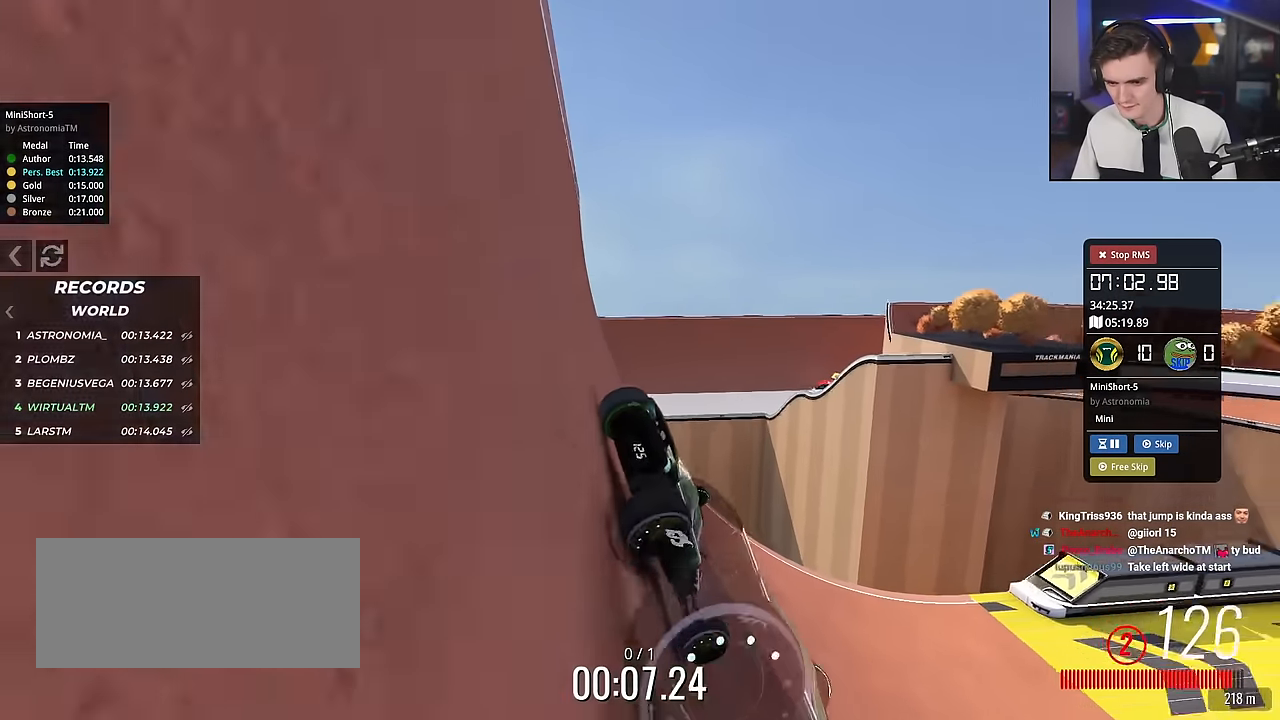
{"keys": ["up"], "events": [[117, "right", "down"], [167, "right", "up"]]}
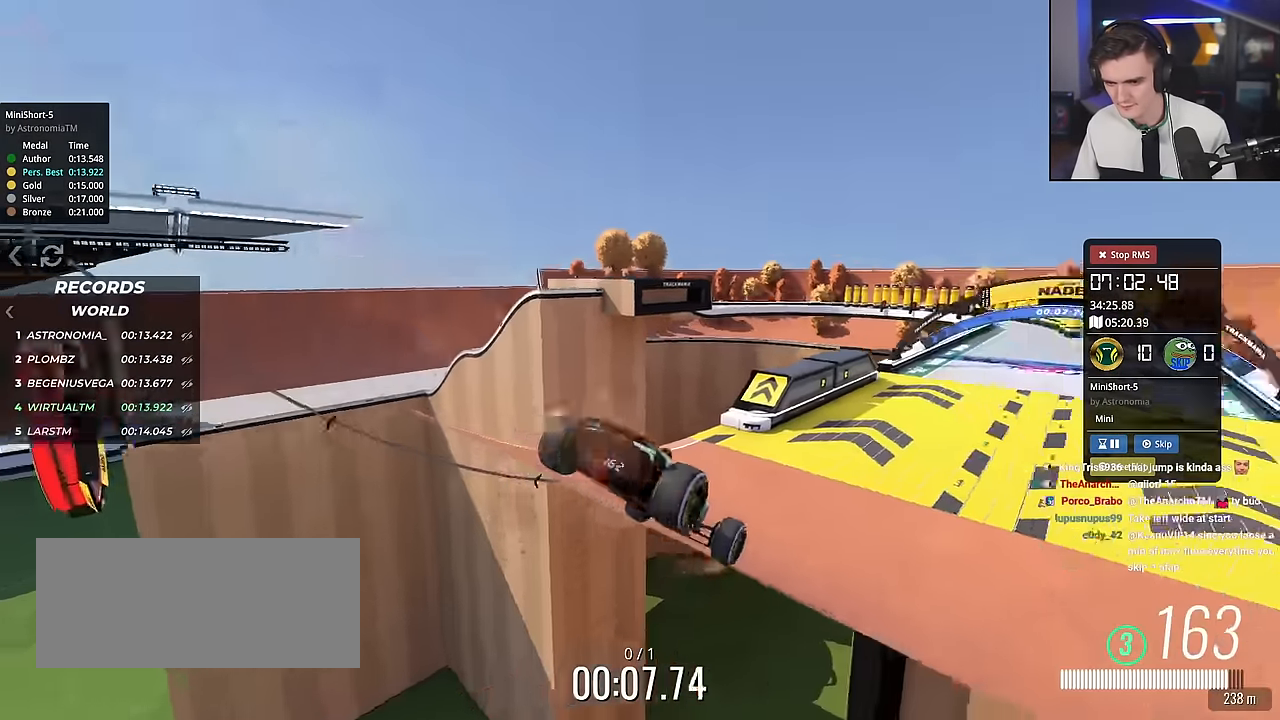
{"keys": ["right", "up"], "events": [[83, "right", "down"], [217, "right", "up"], [317, "right", "down"]]}
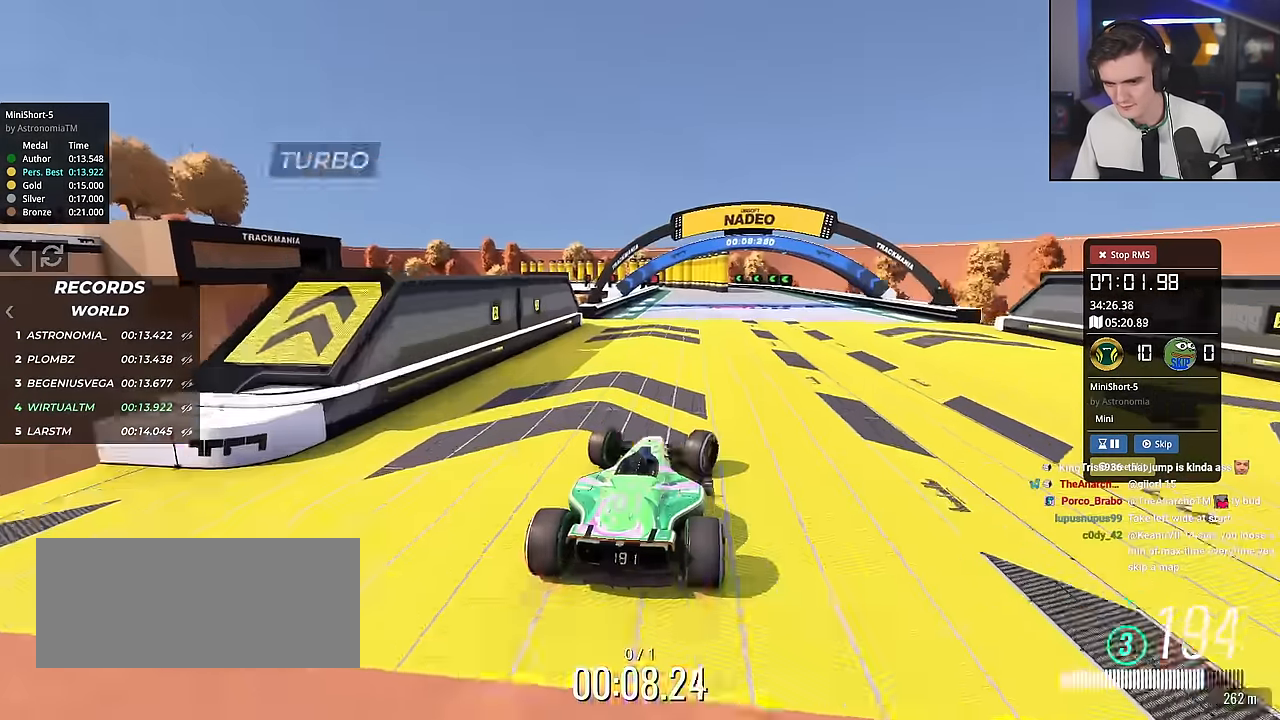
{"keys": ["left", "up"], "events": [[100, "right", "up"], [201, "left", "down"]]}
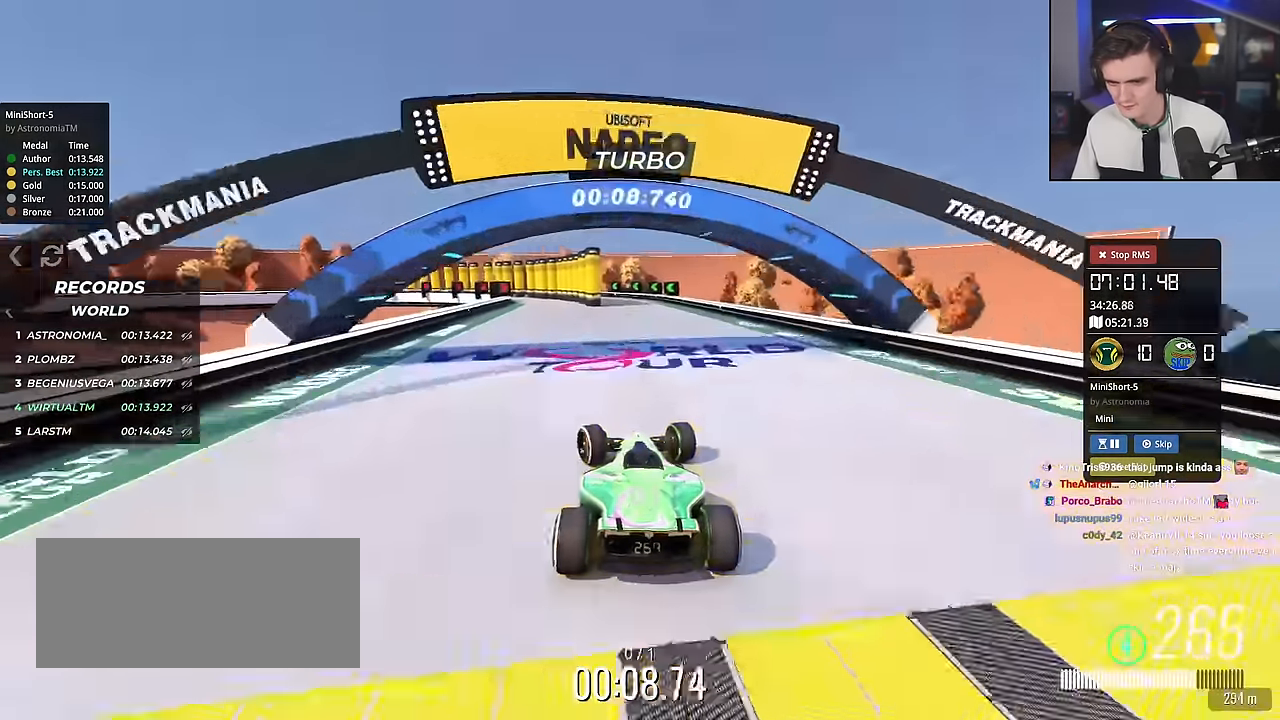
{"keys": ["brake", "left", "up"], "events": [[67, "left", "up"], [167, "brake", "down"], [167, "left", "down"]]}
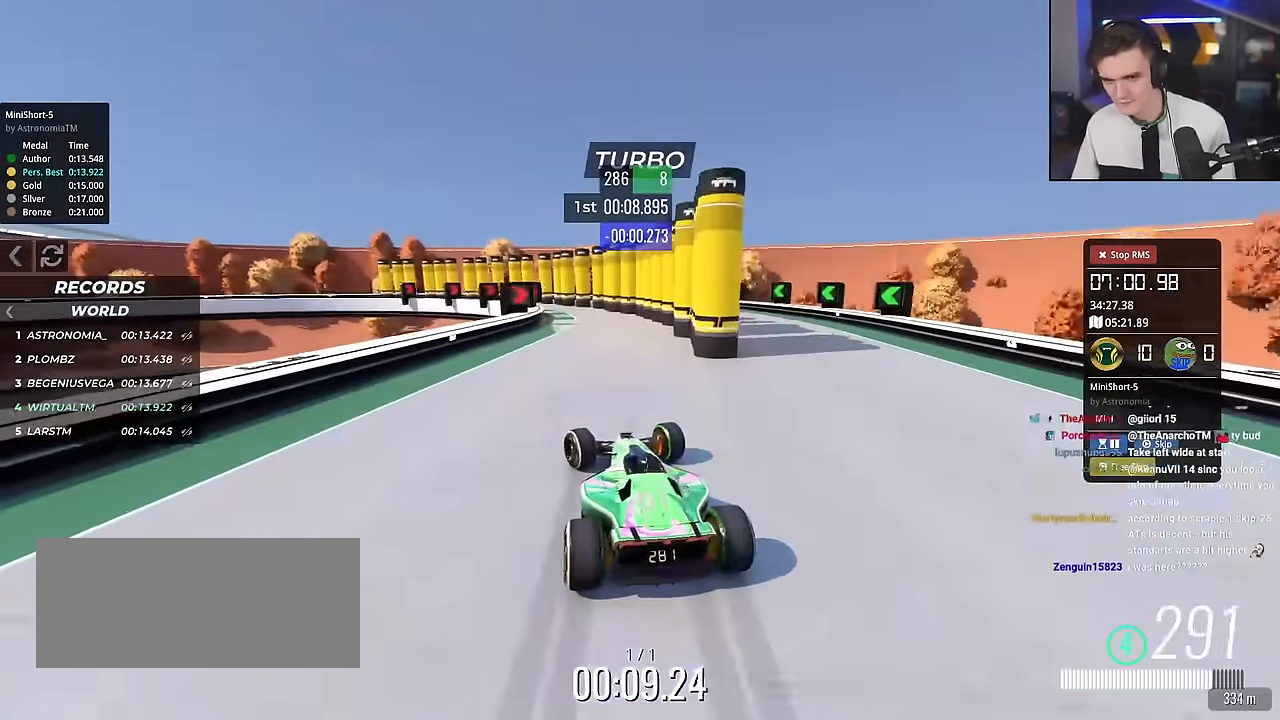
{"keys": ["left"], "events": [[34, "up", "up"], [317, "up", "down"], [417, "up", "up"], [501, "brake", "up"]]}
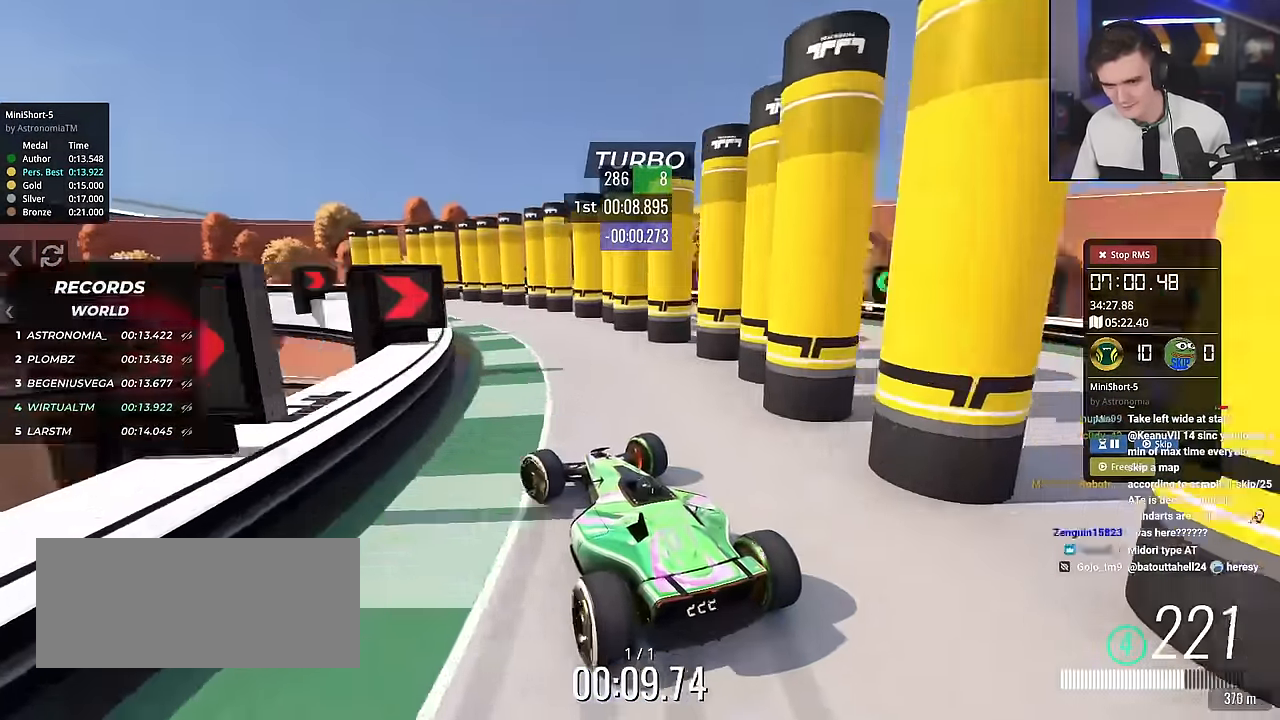
{"keys": ["left", "up"], "events": [[50, "up", "down"], [384, "brake", "down"], [434, "brake", "up"]]}
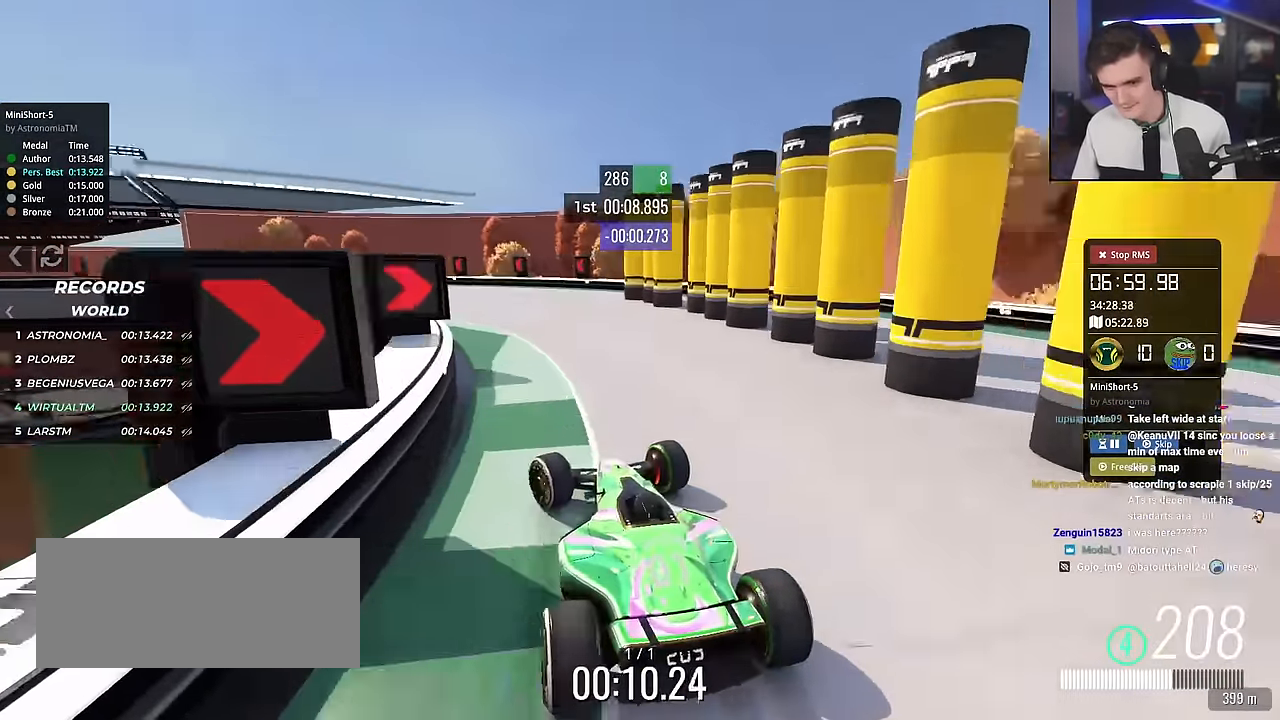
{"keys": ["left", "up"], "events": []}
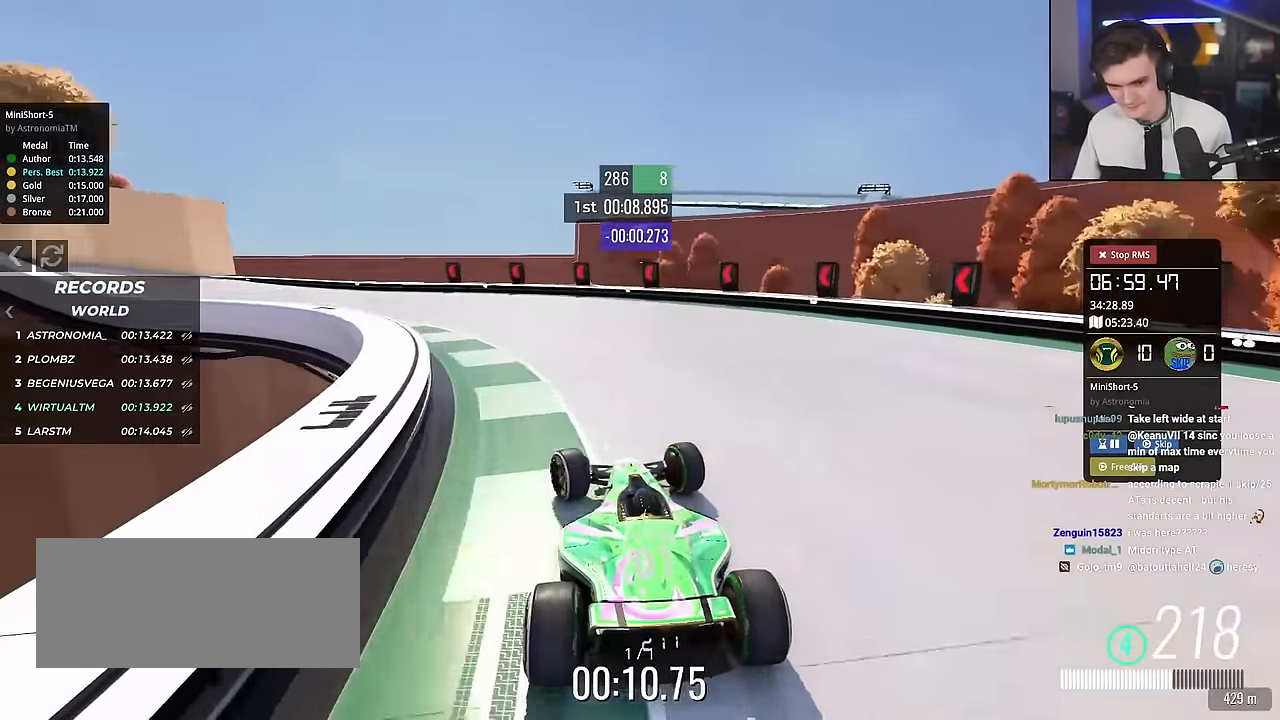
{"keys": ["left", "up"], "events": []}
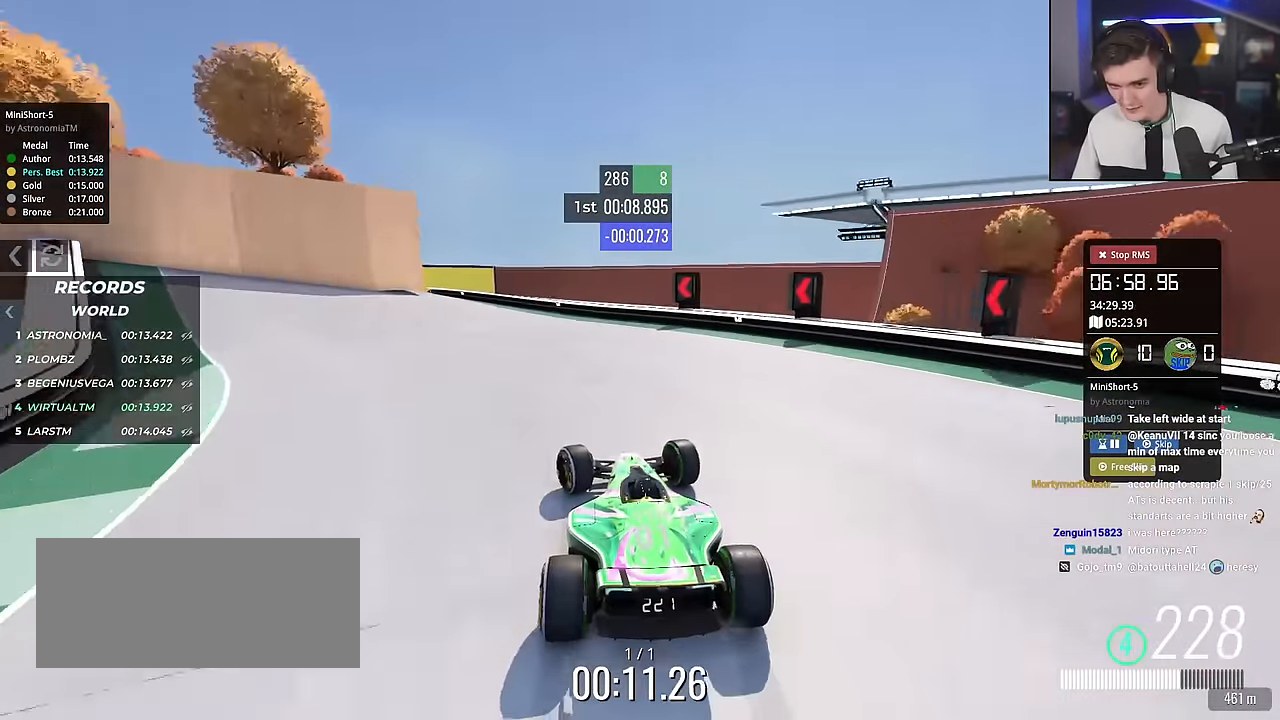
{"keys": ["up"], "events": [[501, "left", "up"]]}
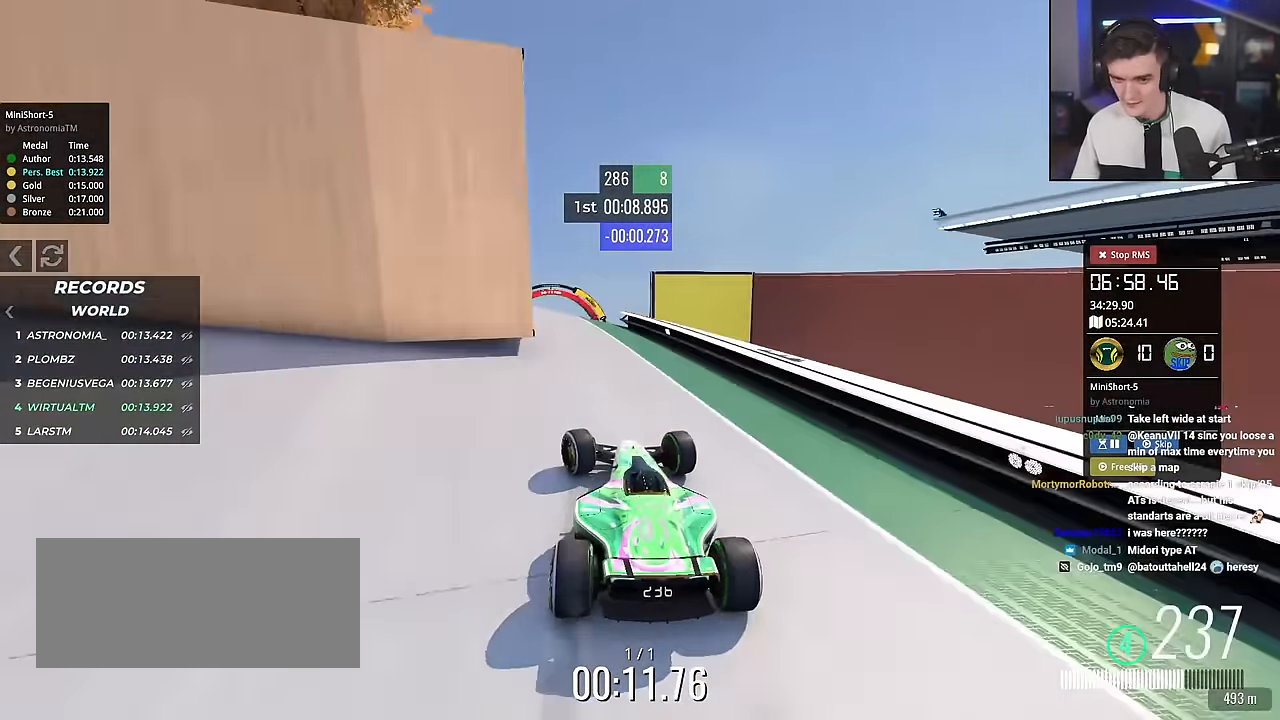
{"keys": ["left", "up"], "events": [[50, "right", "down"], [200, "right", "up"], [283, "left", "down"], [334, "brake", "down"], [417, "brake", "up"]]}
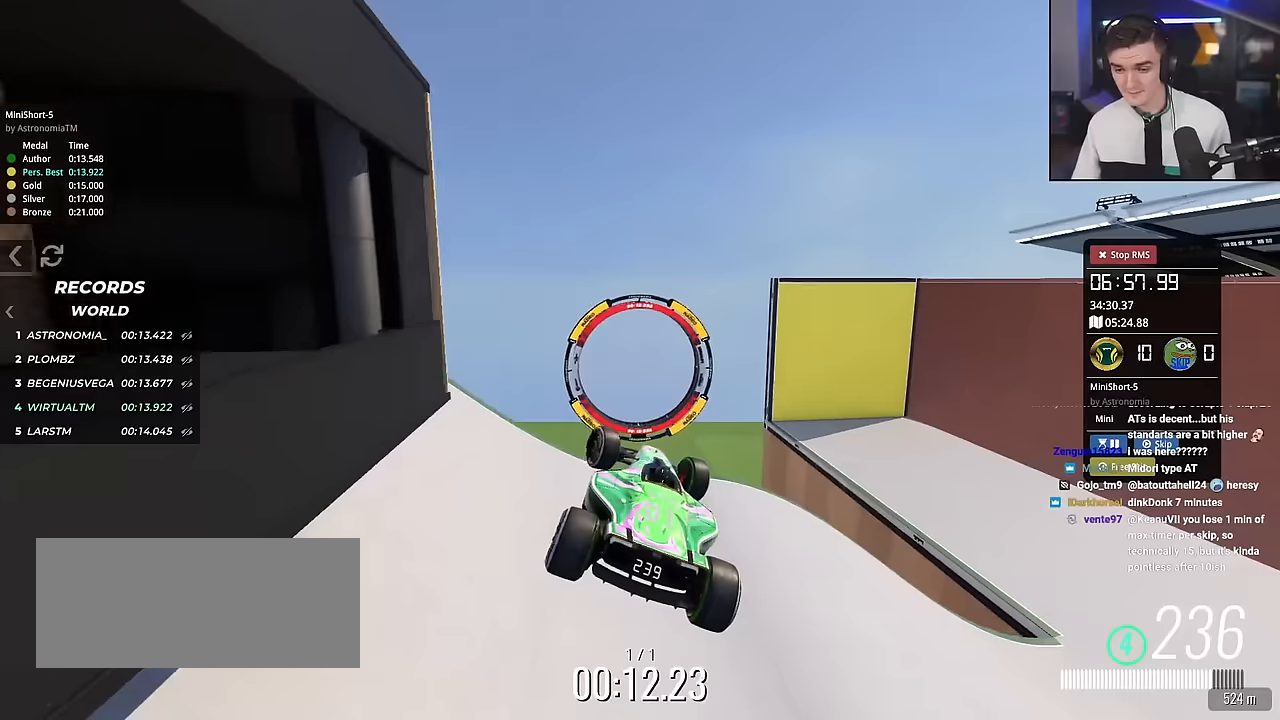
{"keys": ["left", "up"], "events": []}
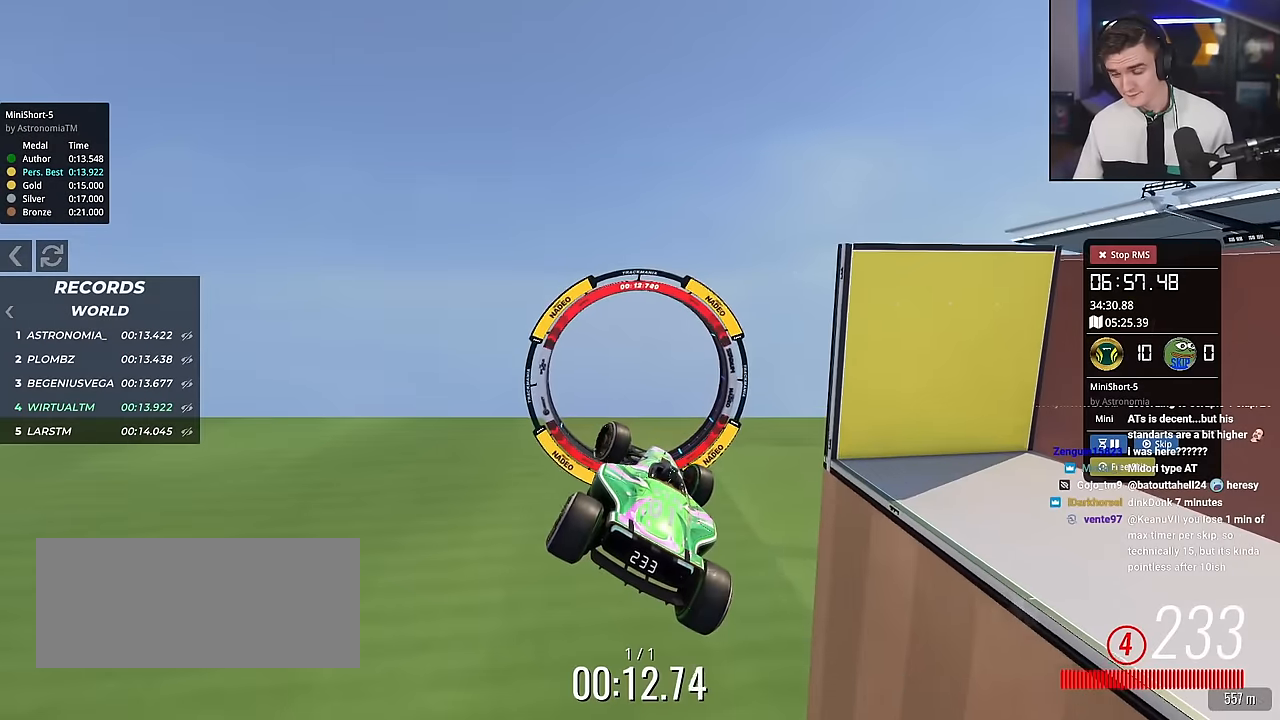
{"keys": ["left", "up"], "events": []}
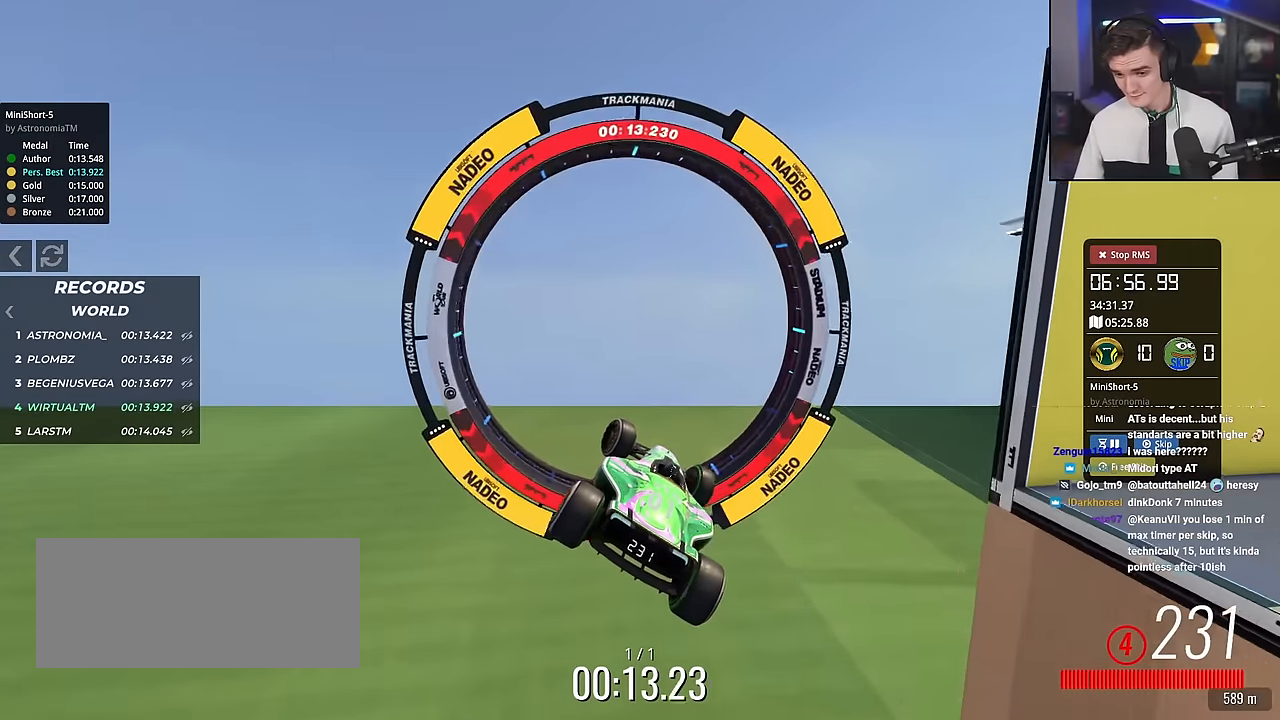
{"keys": ["left", "up"], "events": []}
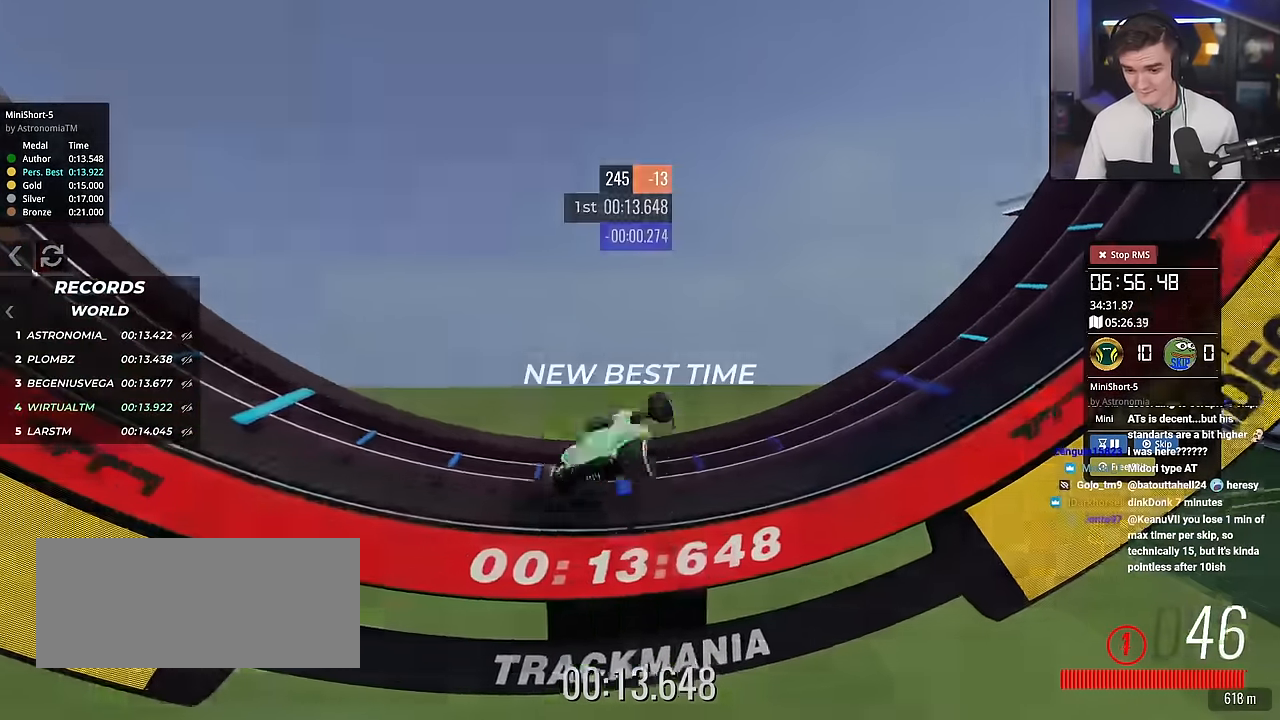
{"keys": [], "events": [[417, "left", "up"], [417, "up", "up"]]}
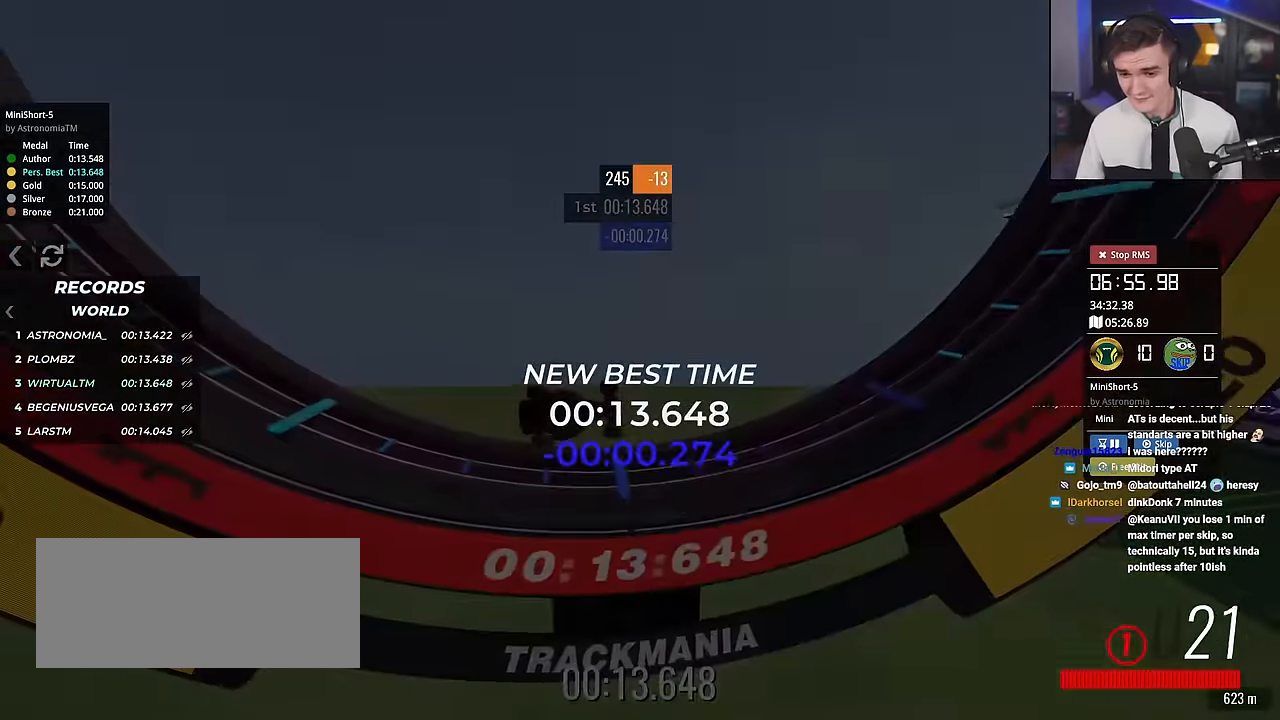
{"keys": [], "events": []}
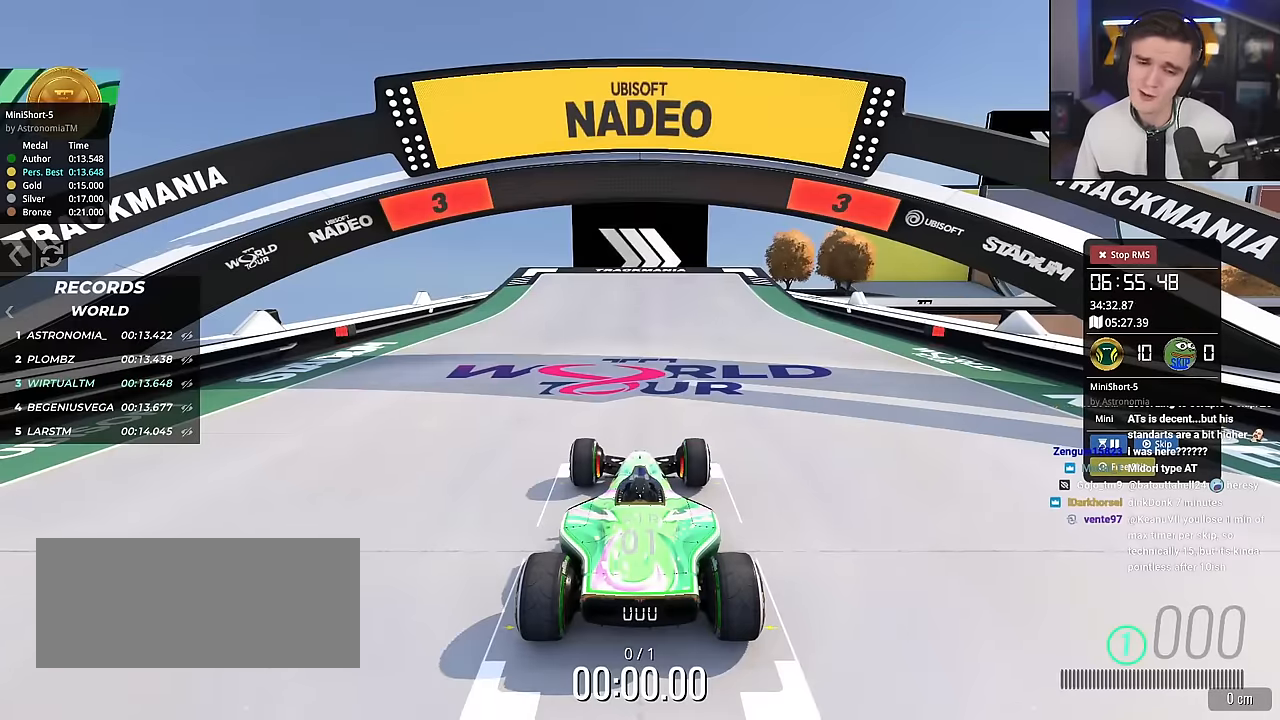
{"keys": ["up"], "events": [[167, "up", "down"]]}
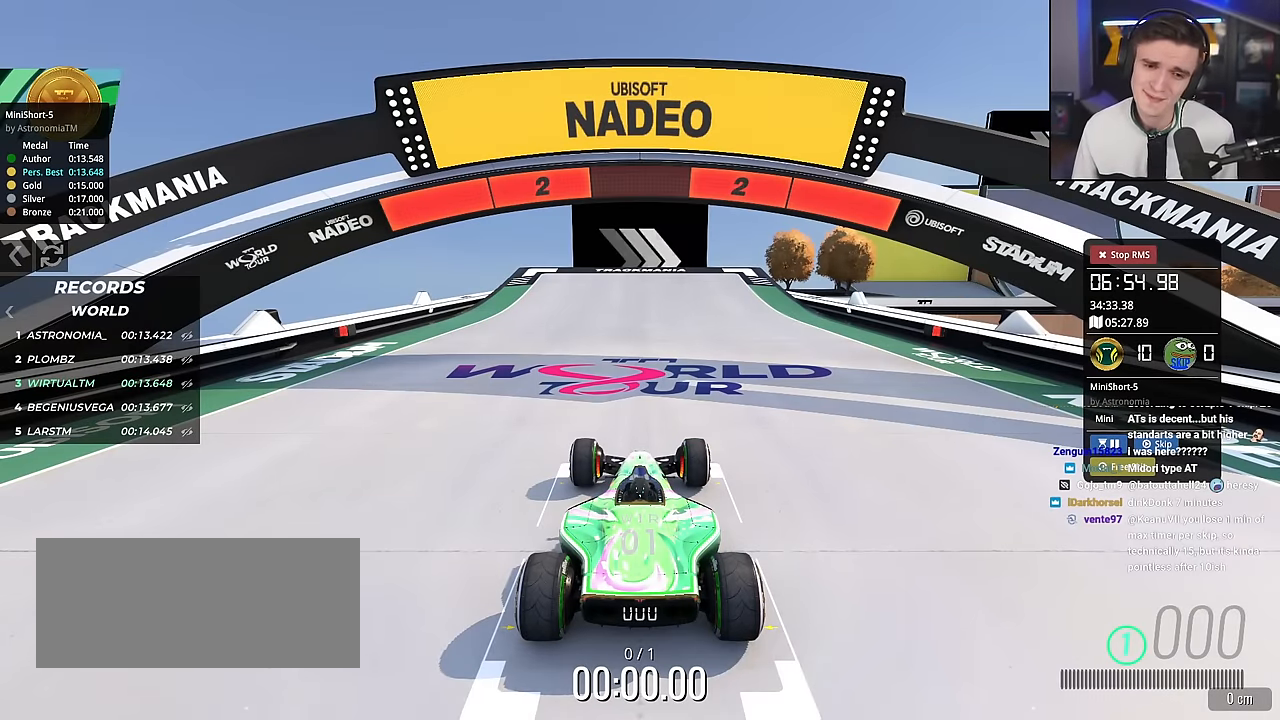
{"keys": ["up"], "events": []}
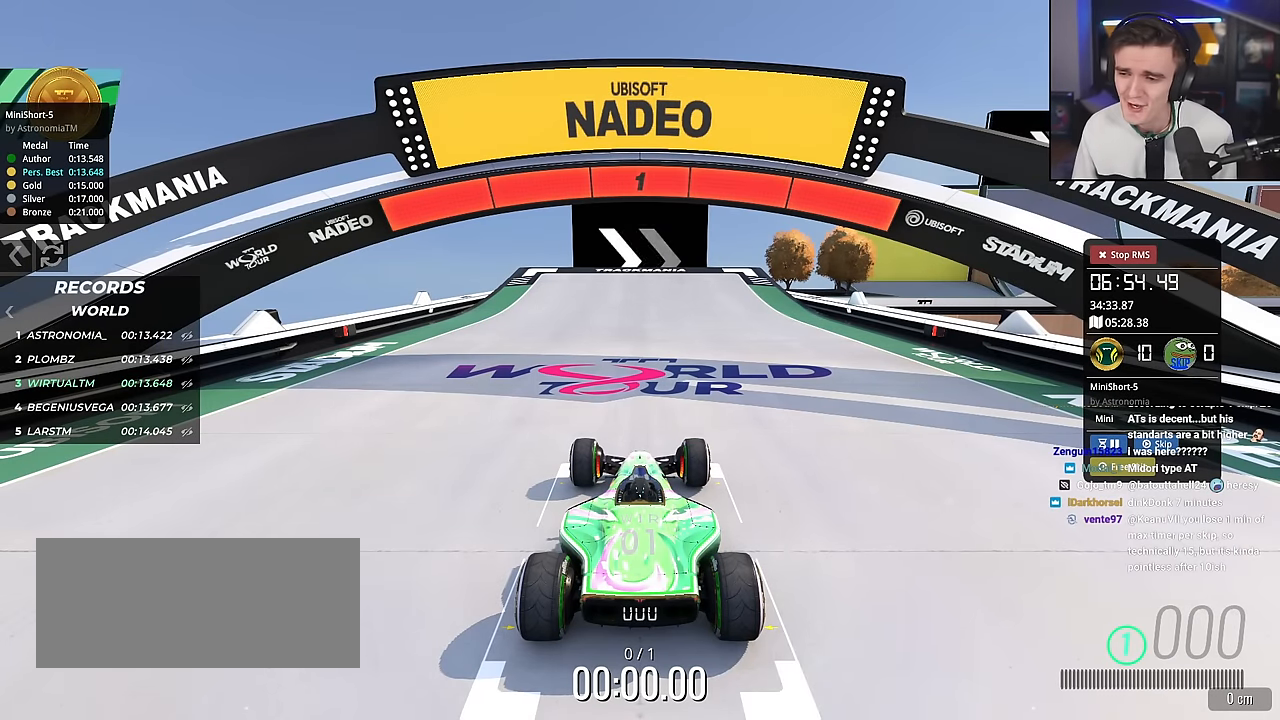
{"keys": [], "events": [[384, "up", "up"]]}